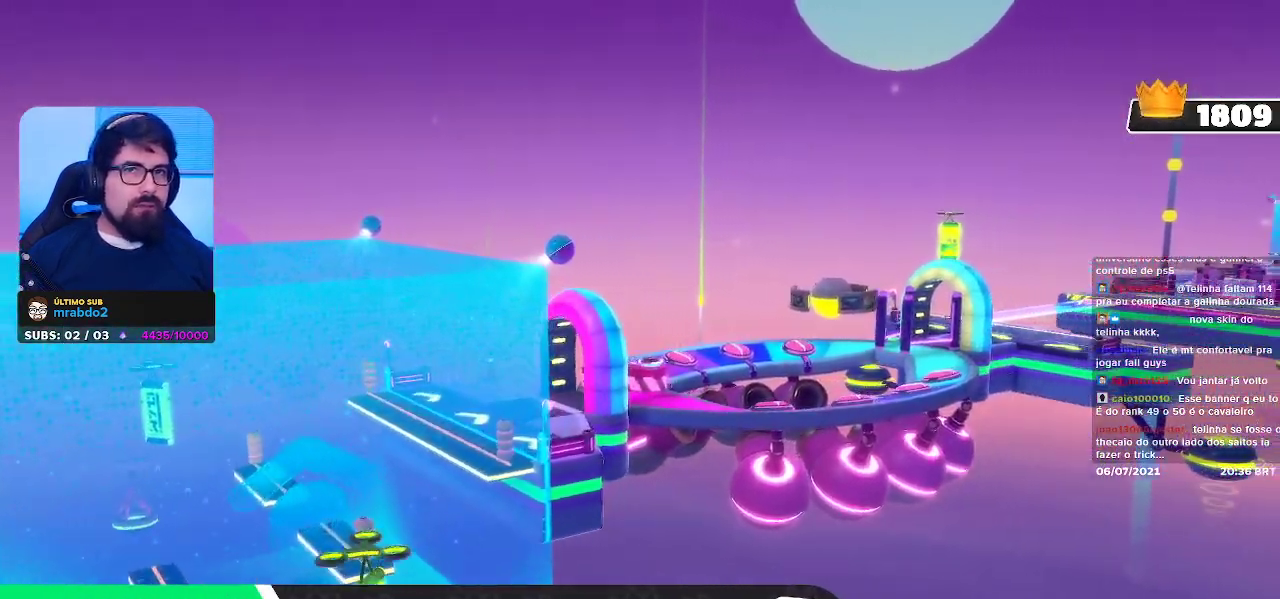
Gameplay with a controller (Xbox layout); each line is a JSON object with the inputs held at the frame after it. "events" lists button and stick changes between this image and that frame as [ms after this image, input, new state], when the widget could be followed in between.
{"buttons": [], "left_stick": "right", "right_stick": "center", "events": [[333, "left_stick", "up-right"], [483, "left_stick", "right"]]}
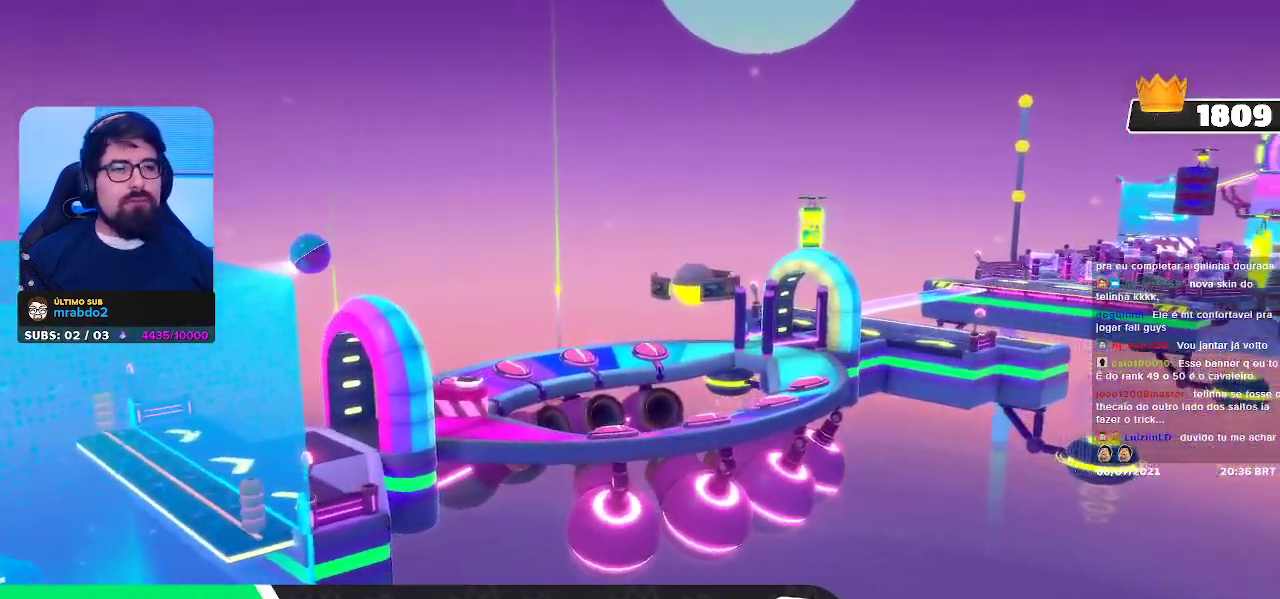
{"buttons": [], "left_stick": "center", "right_stick": "center", "events": [[167, "left_stick", "down-left"], [283, "left_stick", "left"], [450, "left_stick", "center"]]}
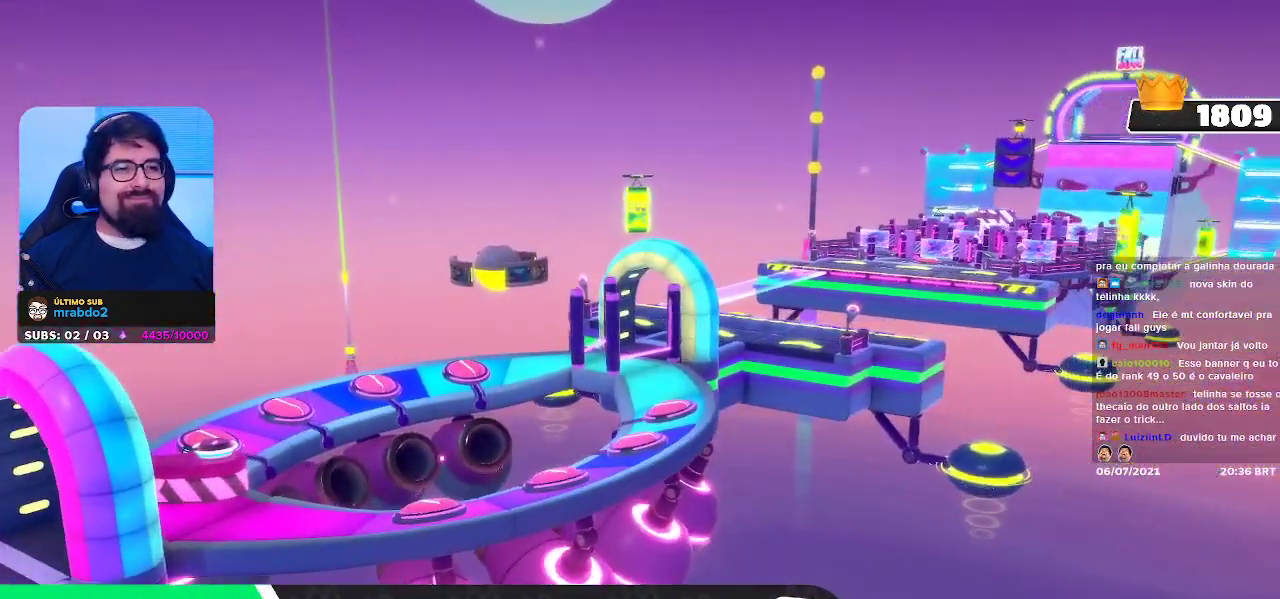
{"buttons": [], "left_stick": "center", "right_stick": "center", "events": []}
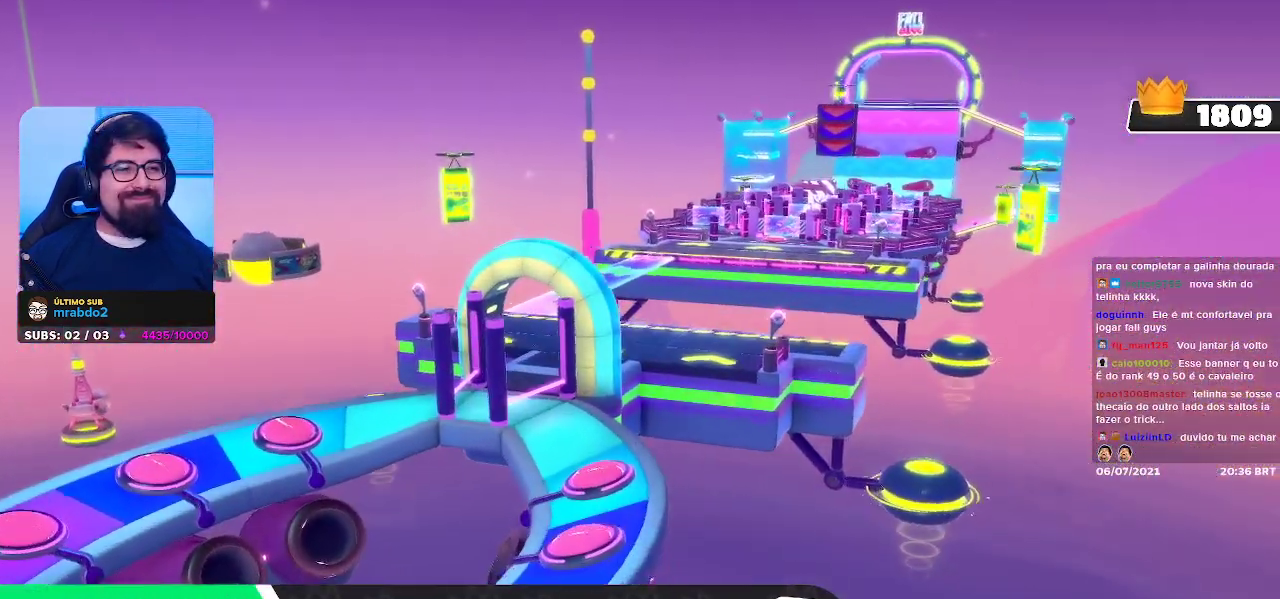
{"buttons": [], "left_stick": "center", "right_stick": "up", "events": [[467, "right_stick", "up"]]}
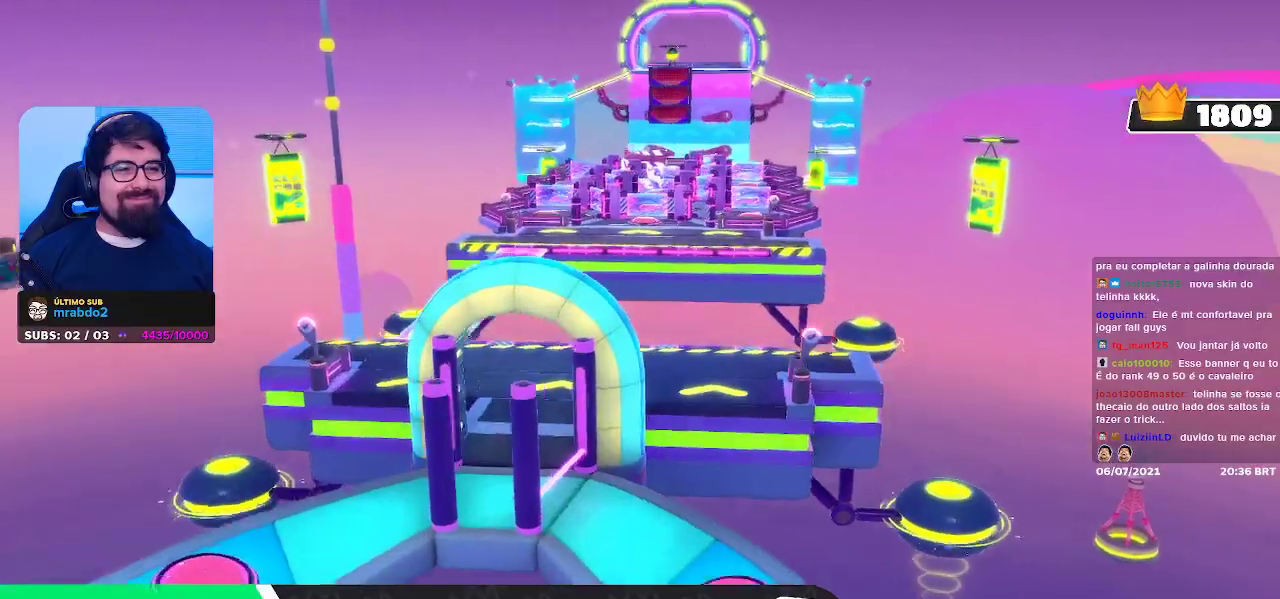
{"buttons": [], "left_stick": "up", "right_stick": "center", "events": [[200, "right_stick", "center"], [350, "left_stick", "up"]]}
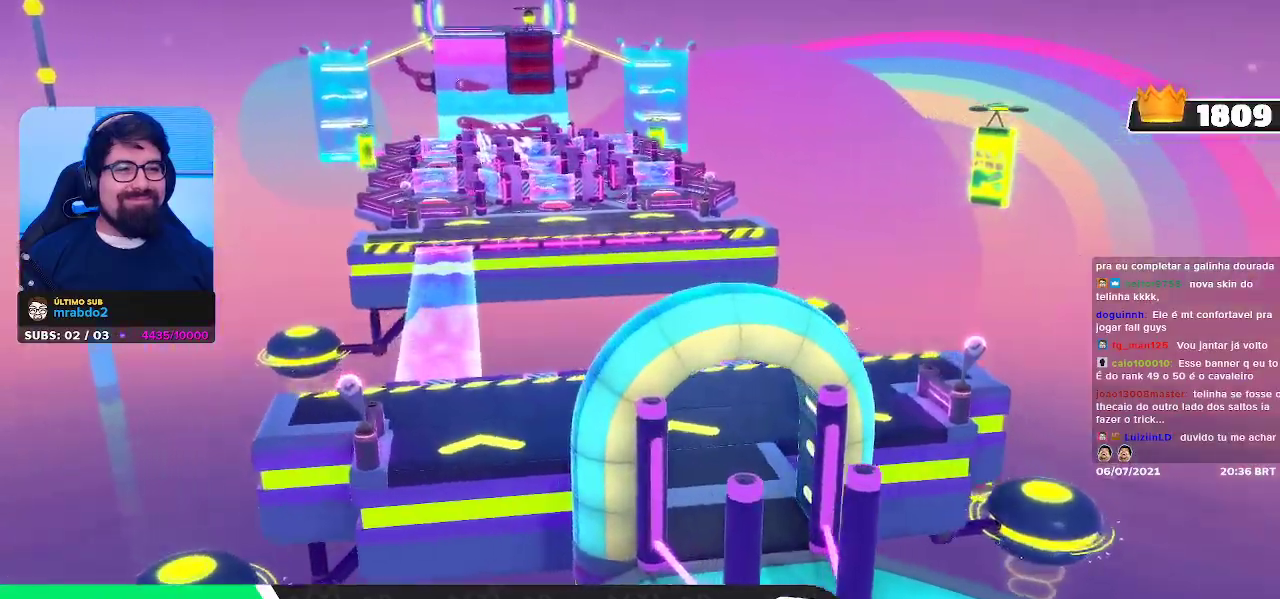
{"buttons": [], "left_stick": "center", "right_stick": "right", "events": [[33, "right_stick", "down"], [400, "left_stick", "left"], [417, "right_stick", "right"], [450, "left_stick", "center"]]}
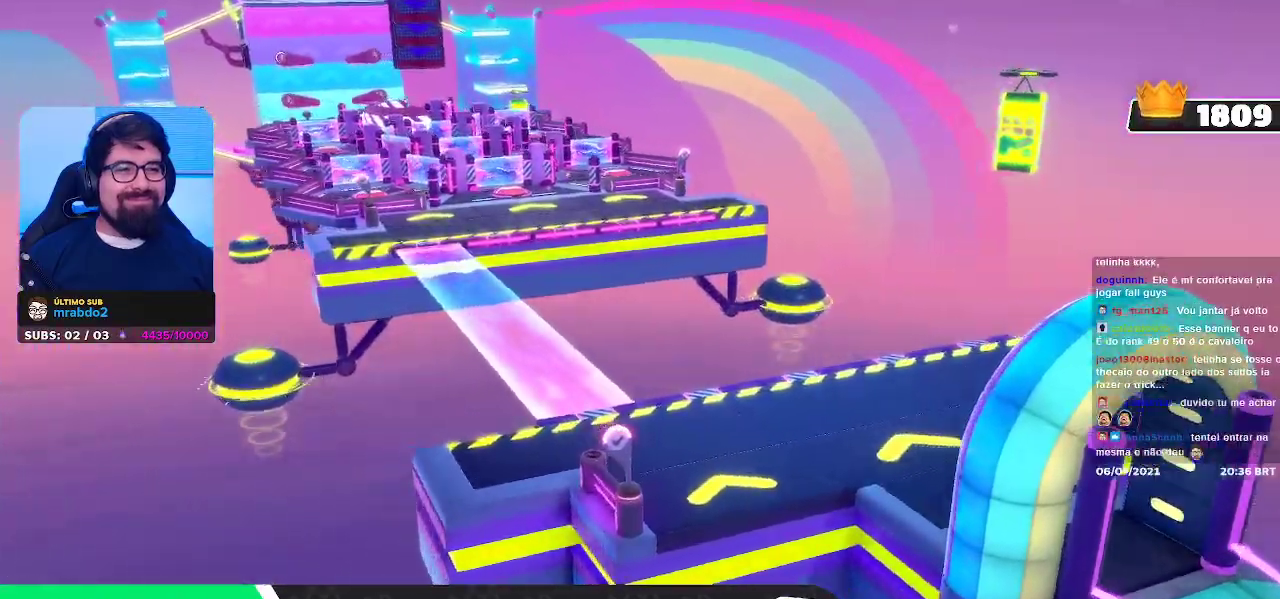
{"buttons": [], "left_stick": "center", "right_stick": "center", "events": [[50, "right_stick", "up-right"], [233, "right_stick", "center"]]}
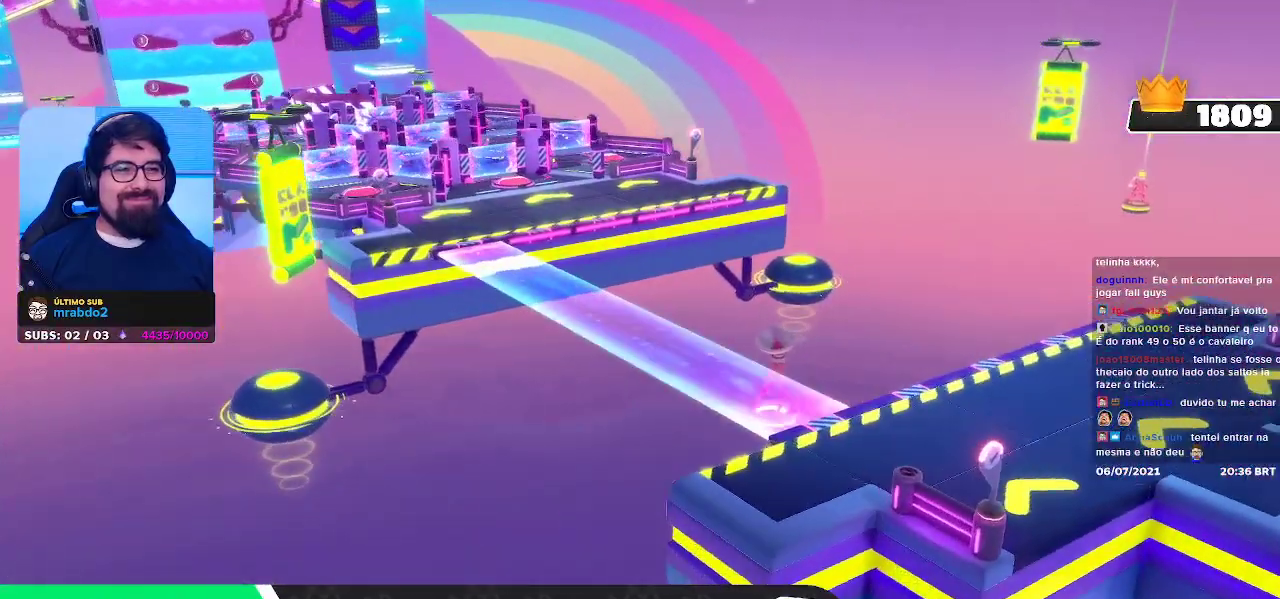
{"buttons": [], "left_stick": "left", "right_stick": "center", "events": [[67, "left_stick", "up"], [333, "left_stick", "left"]]}
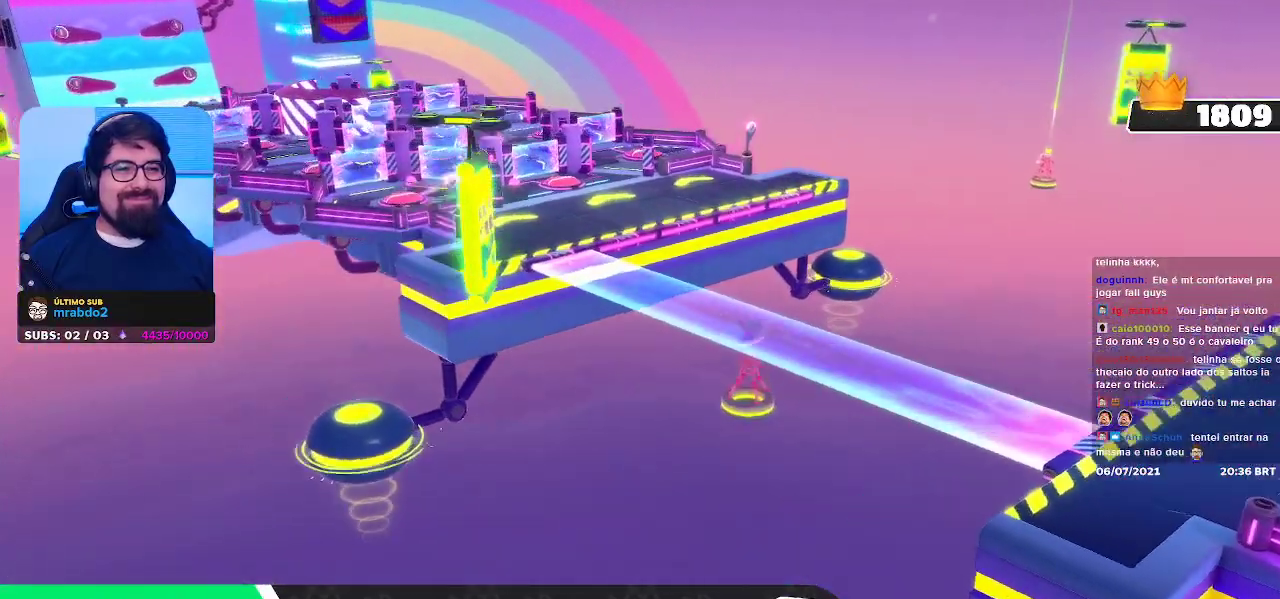
{"buttons": [], "left_stick": "down-left", "right_stick": "center", "events": [[133, "left_stick", "up"], [217, "left_stick", "right"], [400, "left_stick", "down-left"]]}
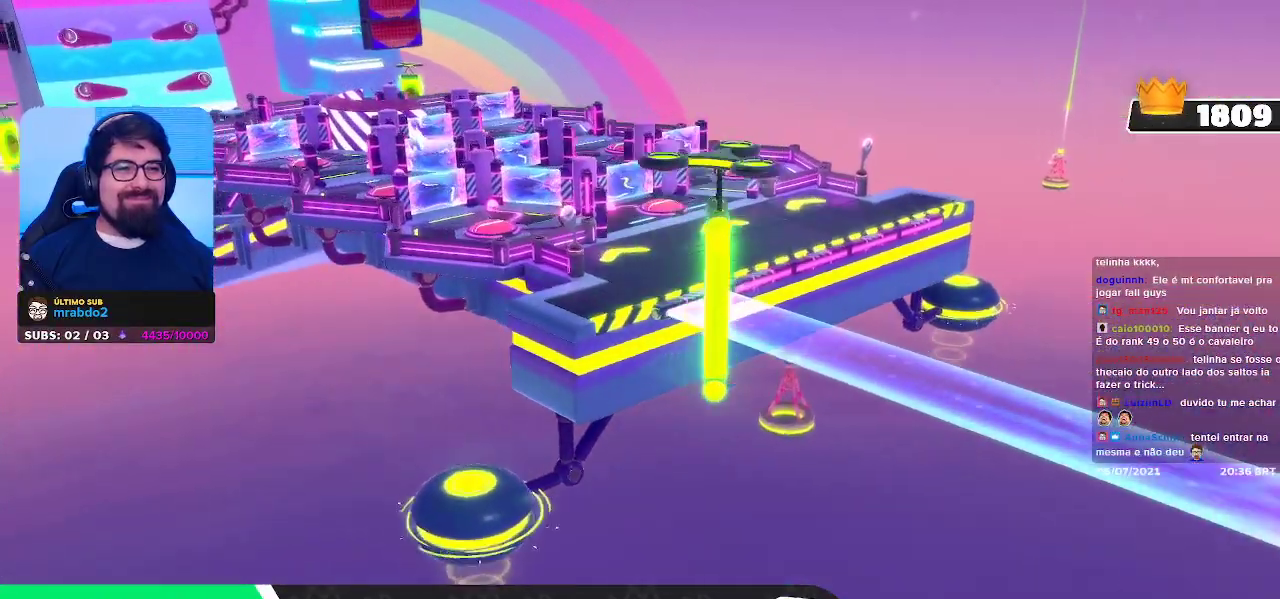
{"buttons": [], "left_stick": "down-right", "right_stick": "center", "events": [[150, "left_stick", "up-left"], [317, "left_stick", "up-right"], [450, "left_stick", "down-right"]]}
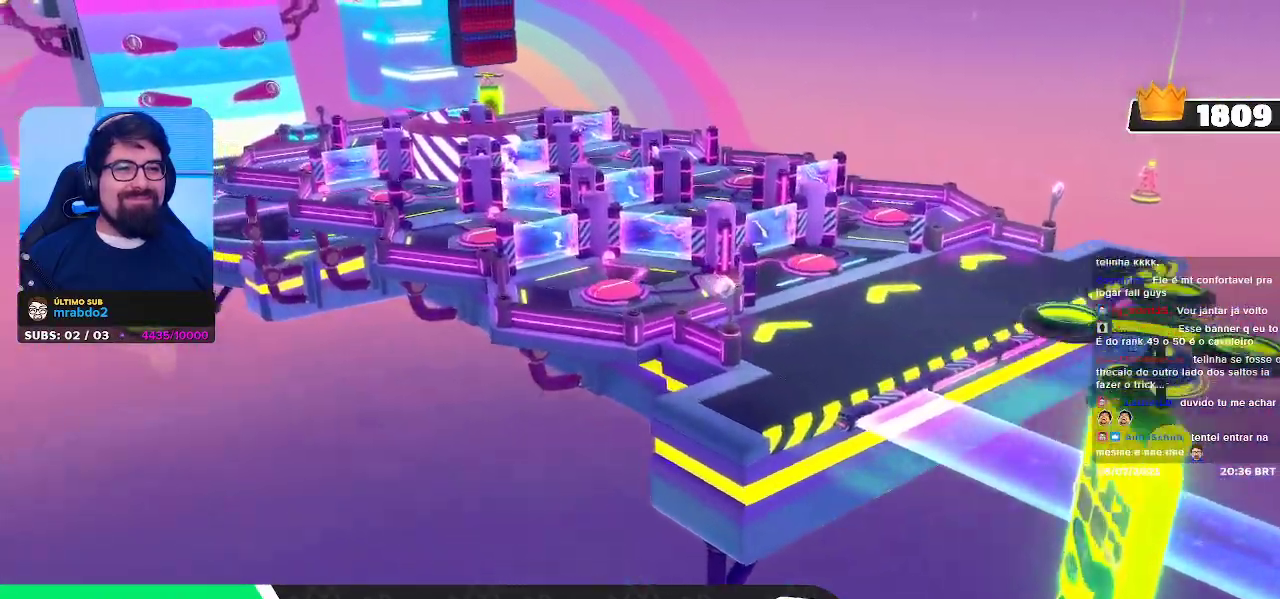
{"buttons": [], "left_stick": "center", "right_stick": "center", "events": [[83, "left_stick", "down-left"], [267, "left_stick", "up-left"], [400, "left_stick", "center"]]}
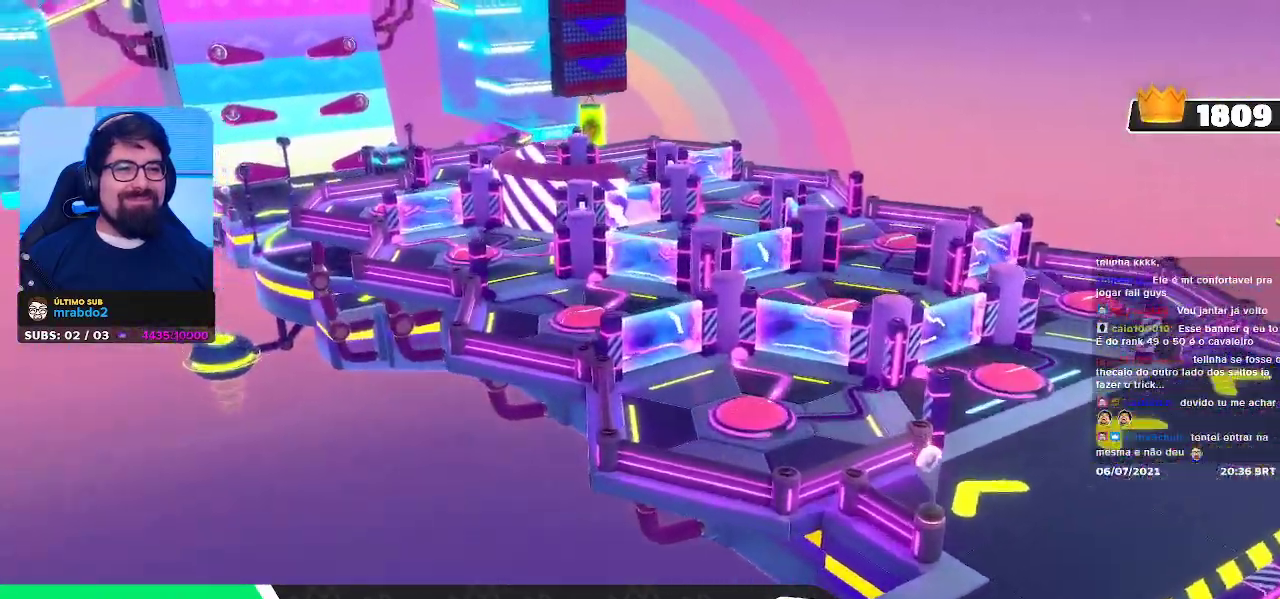
{"buttons": [], "left_stick": "up", "right_stick": "center", "events": [[233, "left_stick", "left"], [367, "left_stick", "up-left"], [500, "left_stick", "up"]]}
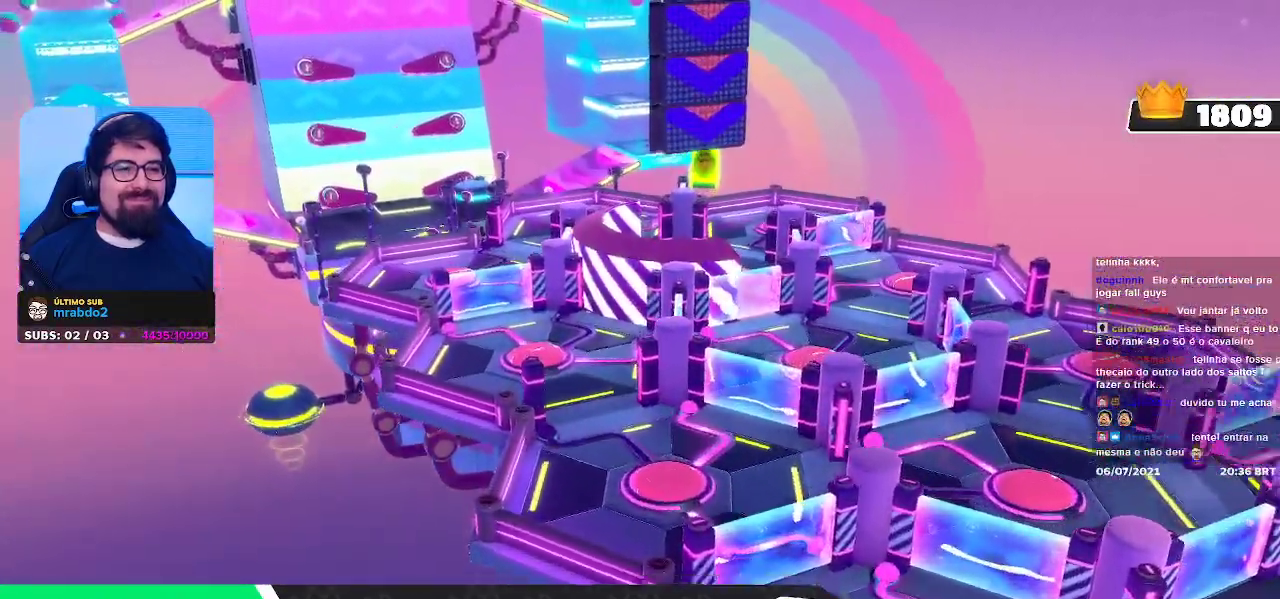
{"buttons": [], "left_stick": "left", "right_stick": "center", "events": [[167, "left_stick", "right"], [233, "left_stick", "center"], [400, "left_stick", "left"]]}
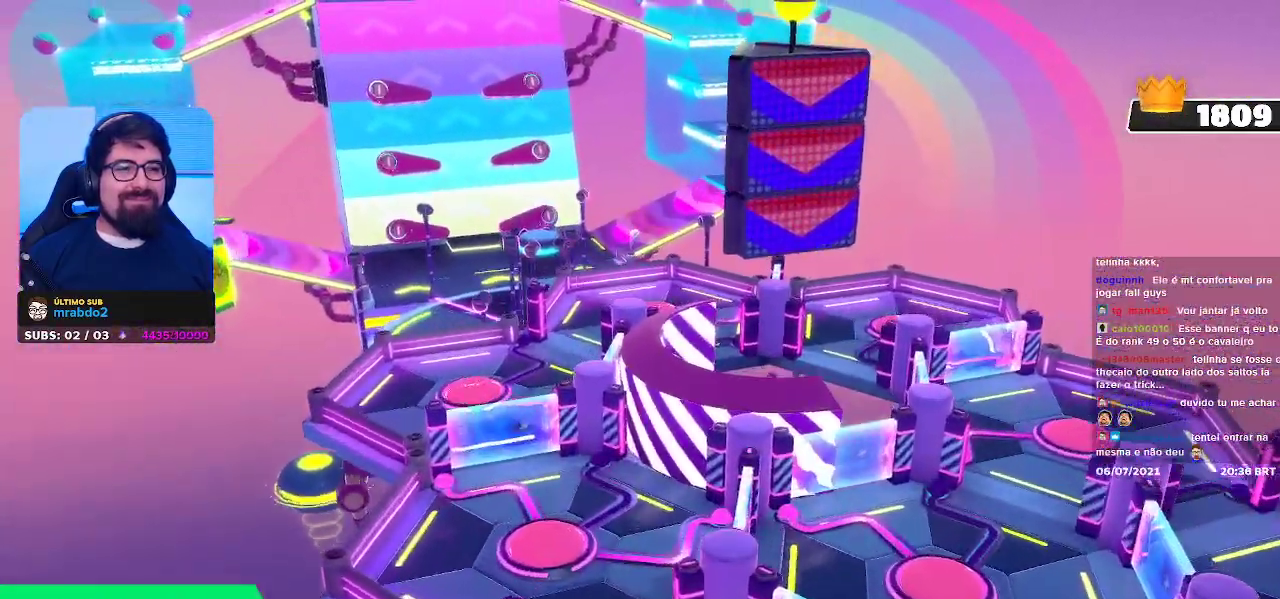
{"buttons": [], "left_stick": "center", "right_stick": "center", "events": [[100, "left_stick", "center"]]}
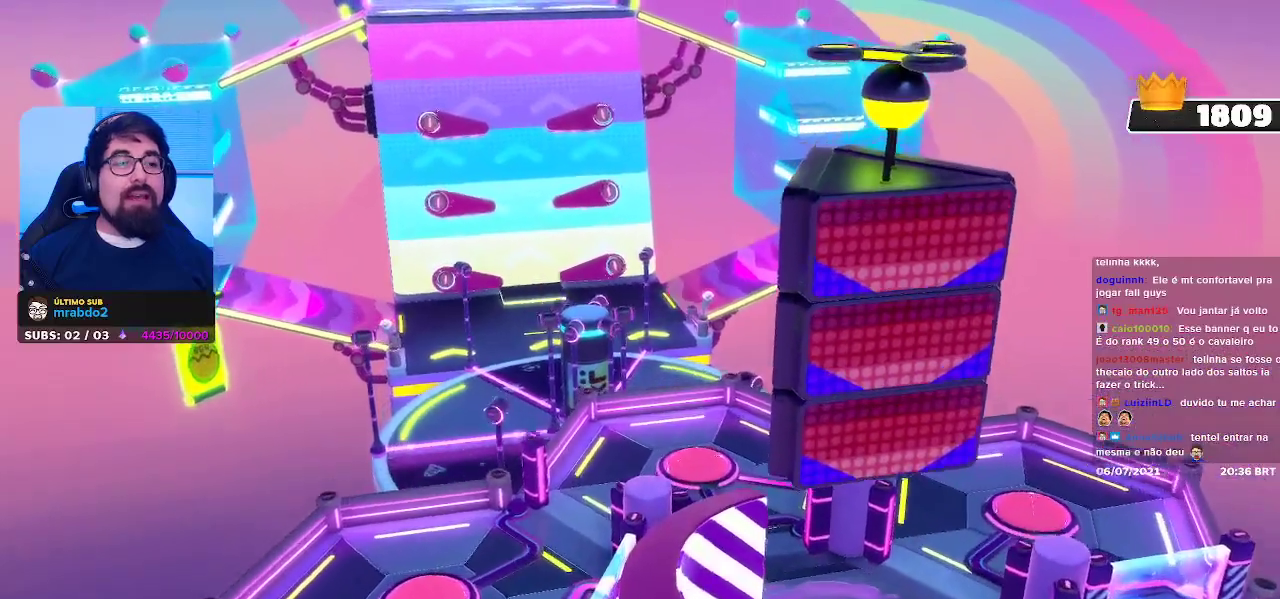
{"buttons": [], "left_stick": "up", "right_stick": "center", "events": [[300, "left_stick", "up"]]}
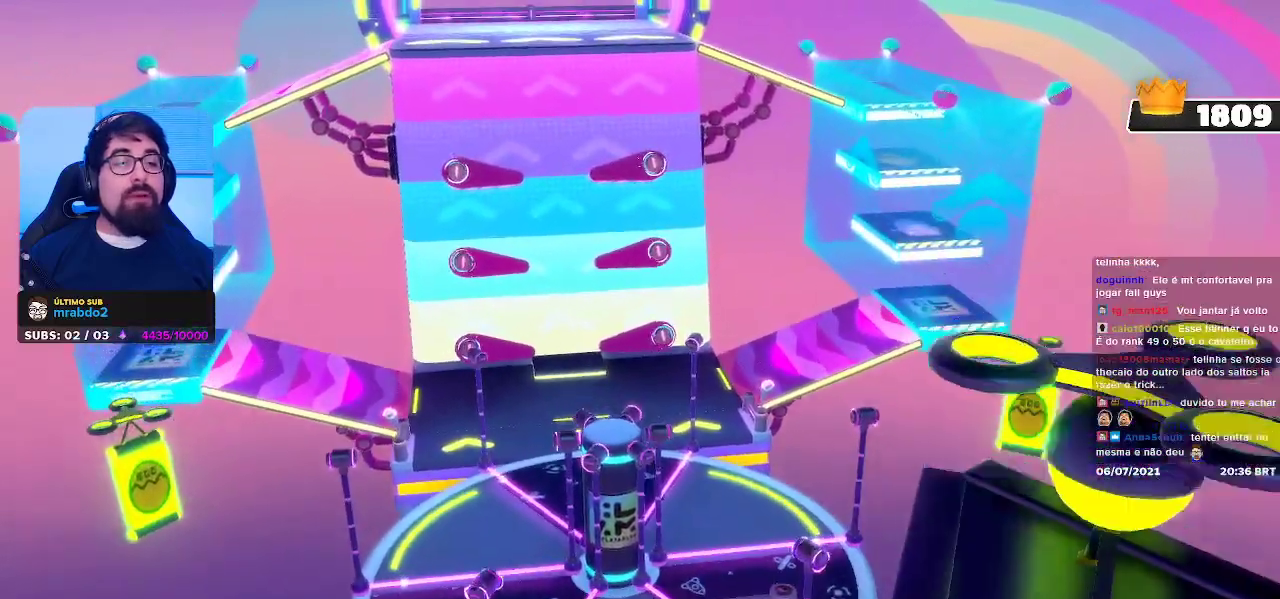
{"buttons": [], "left_stick": "center", "right_stick": "center", "events": [[100, "right_stick", "down"], [300, "right_stick", "center"], [367, "left_stick", "center"]]}
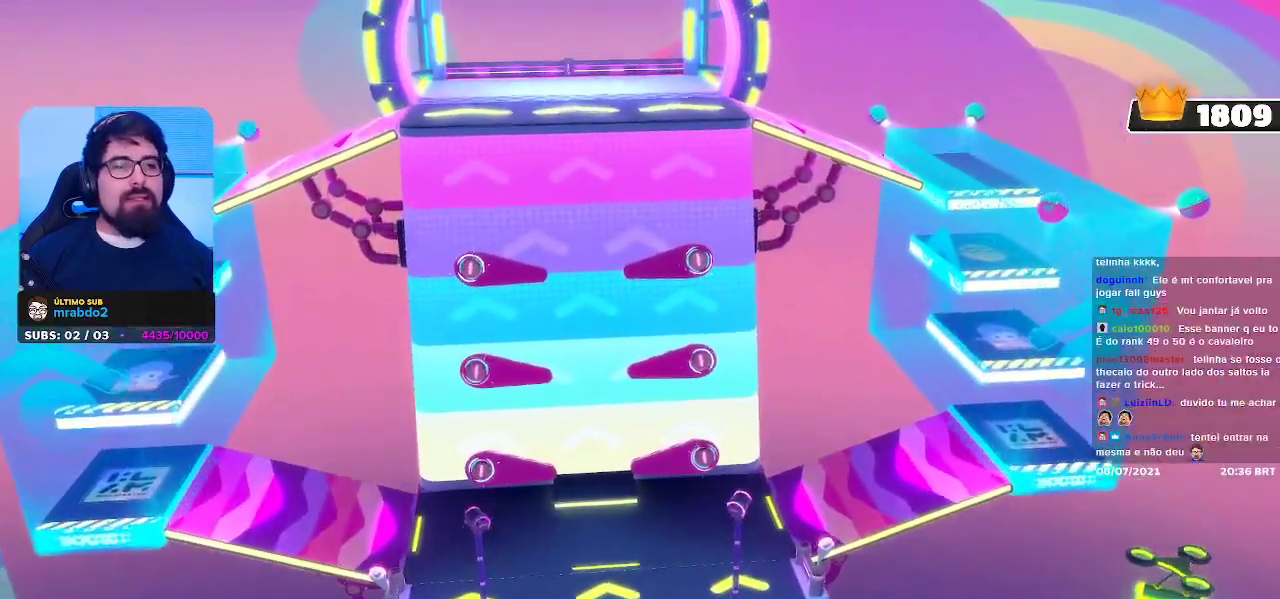
{"buttons": [], "left_stick": "up", "right_stick": "center", "events": [[150, "left_stick", "up"]]}
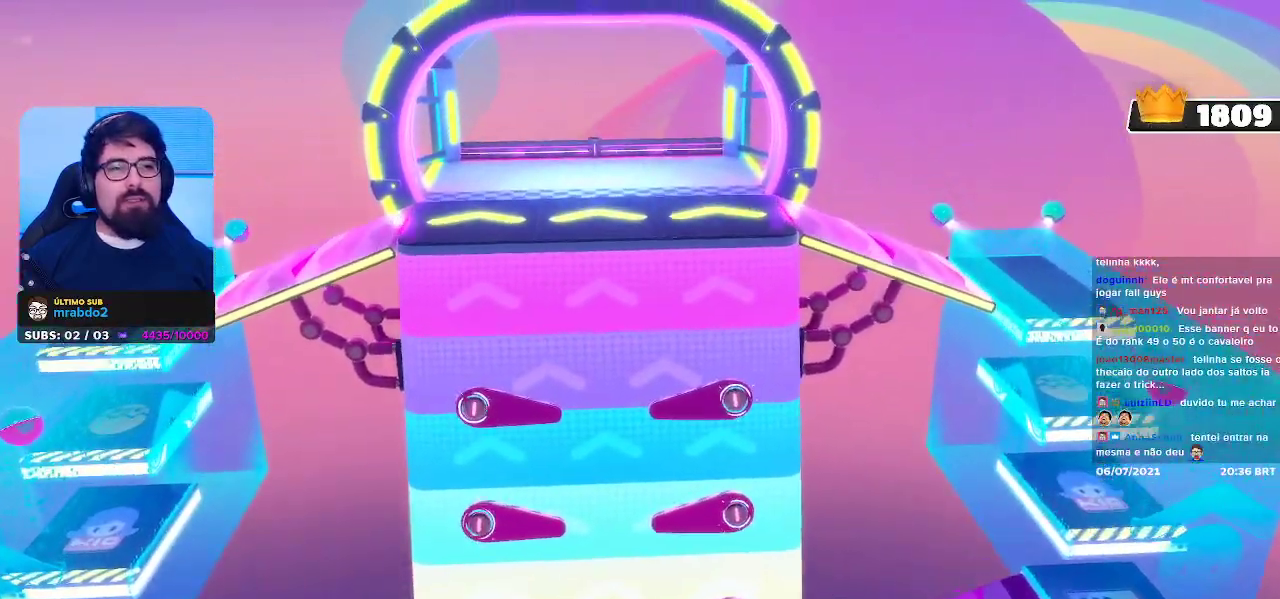
{"buttons": [], "left_stick": "center", "right_stick": "center", "events": [[233, "left_stick", "center"]]}
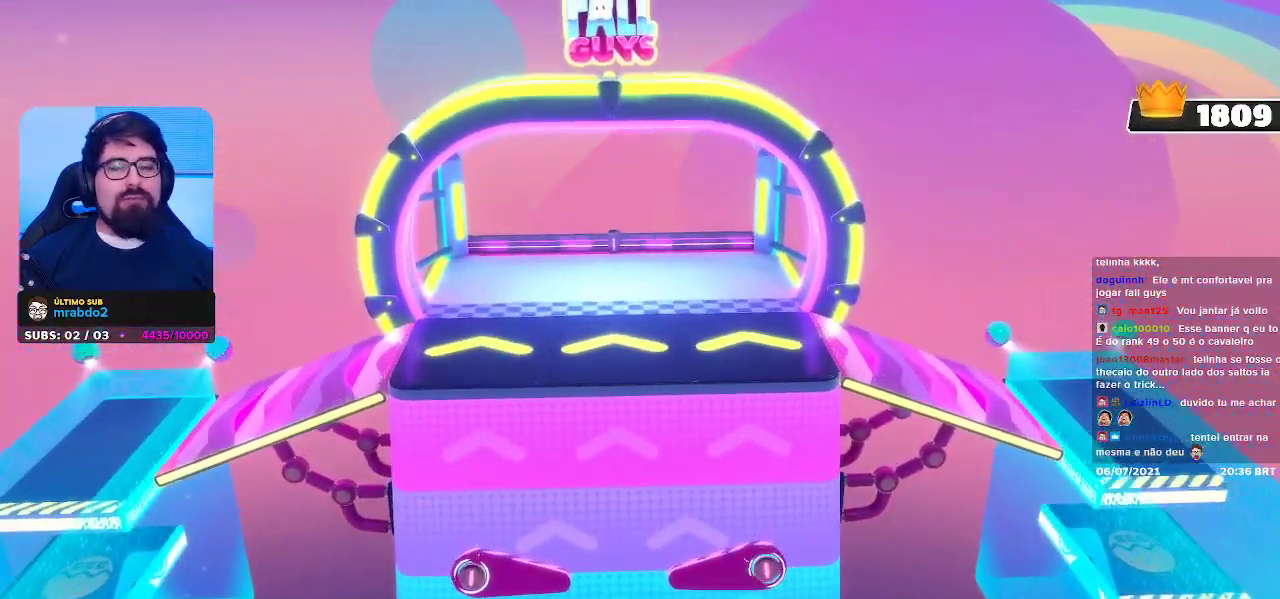
{"buttons": [], "left_stick": "center", "right_stick": "center", "events": []}
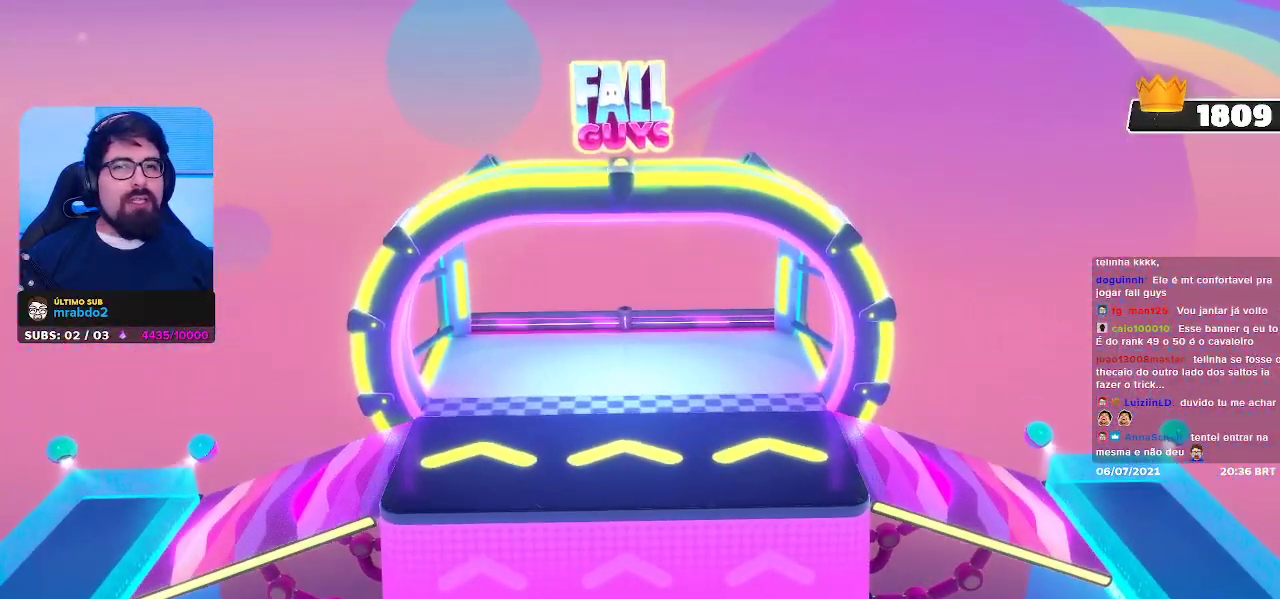
{"buttons": [], "left_stick": "center", "right_stick": "center", "events": []}
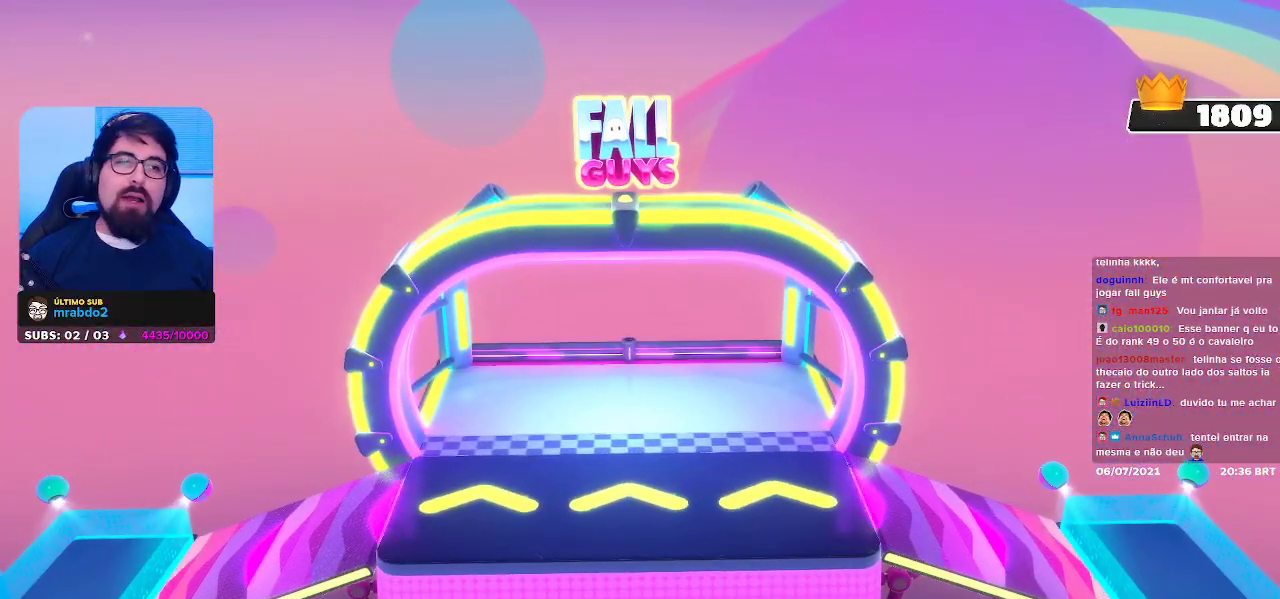
{"buttons": [], "left_stick": "up", "right_stick": "center", "events": [[183, "left_stick", "up"], [233, "right_stick", "down"], [483, "right_stick", "center"]]}
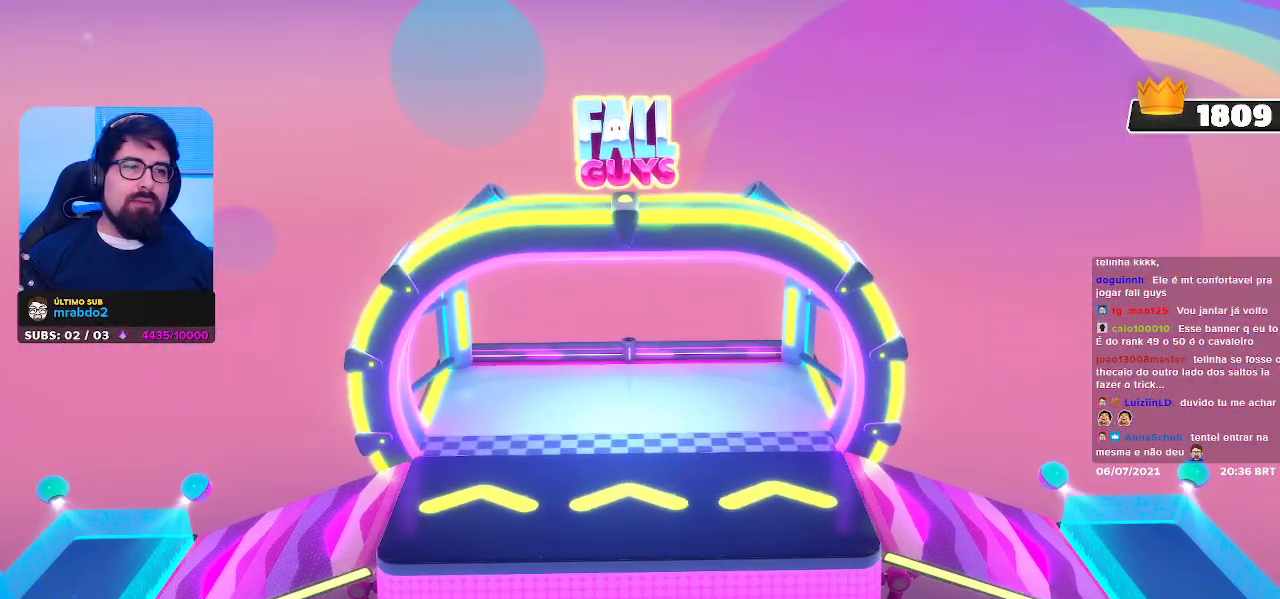
{"buttons": [], "left_stick": "up", "right_stick": "down", "events": [[50, "left_stick", "center"], [433, "right_stick", "down"], [450, "left_stick", "up"]]}
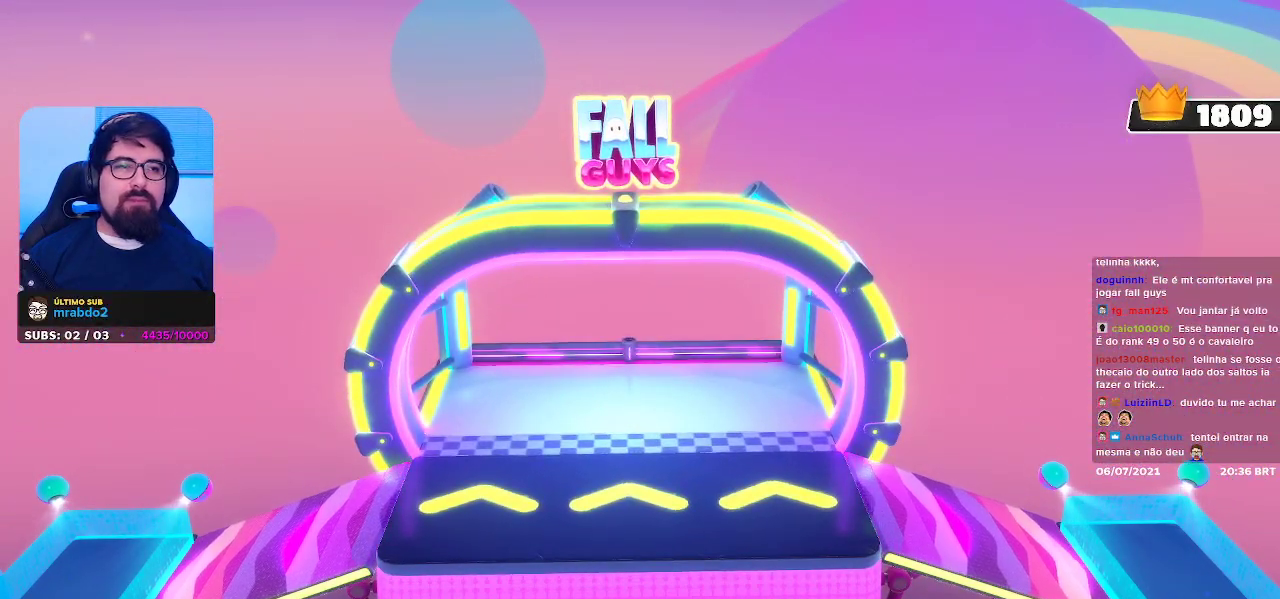
{"buttons": [], "left_stick": "center", "right_stick": "center", "events": [[233, "right_stick", "center"], [300, "left_stick", "center"]]}
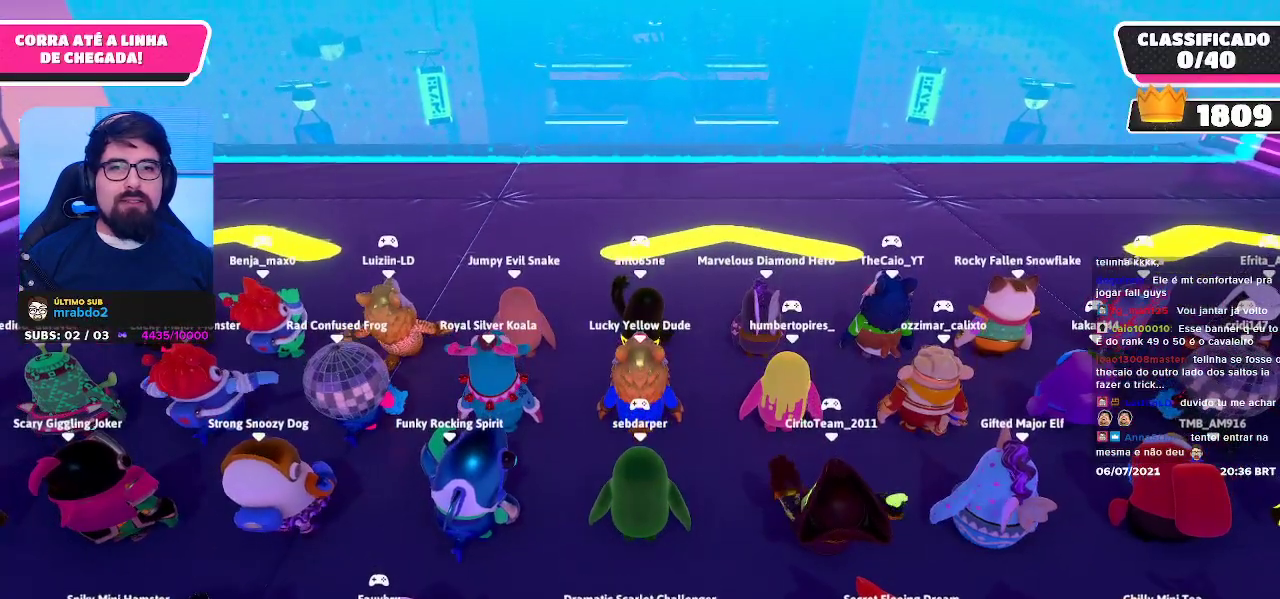
{"buttons": [], "left_stick": "center", "right_stick": "center", "events": [[350, "right_stick", "up"], [500, "right_stick", "center"]]}
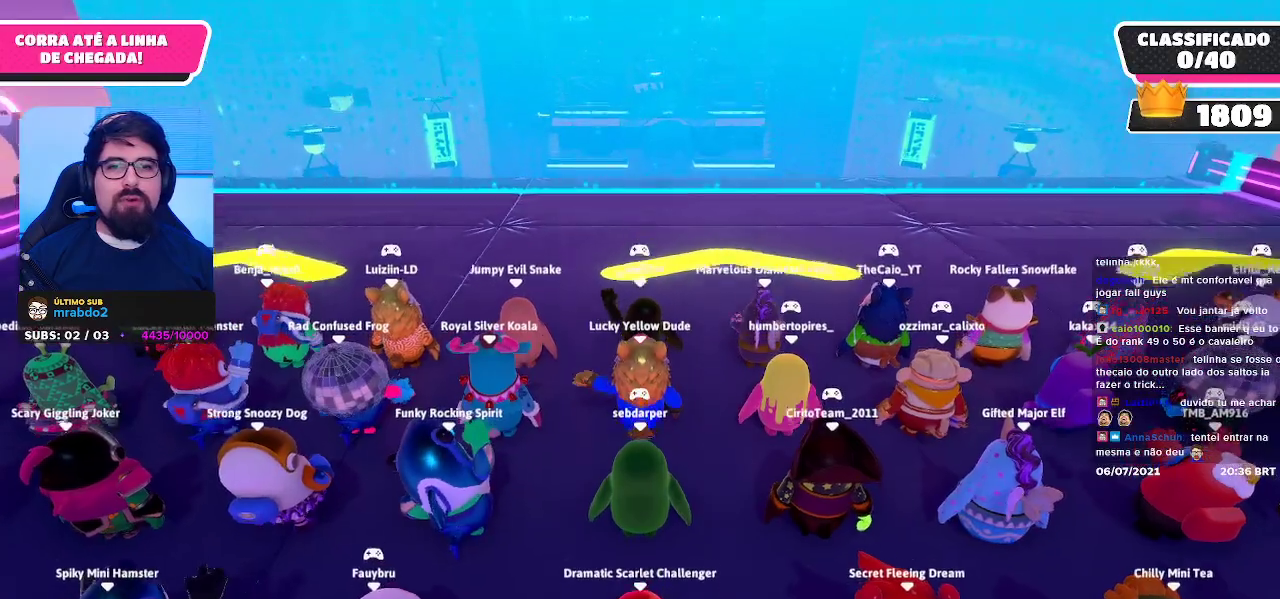
{"buttons": [], "left_stick": "center", "right_stick": "center", "events": []}
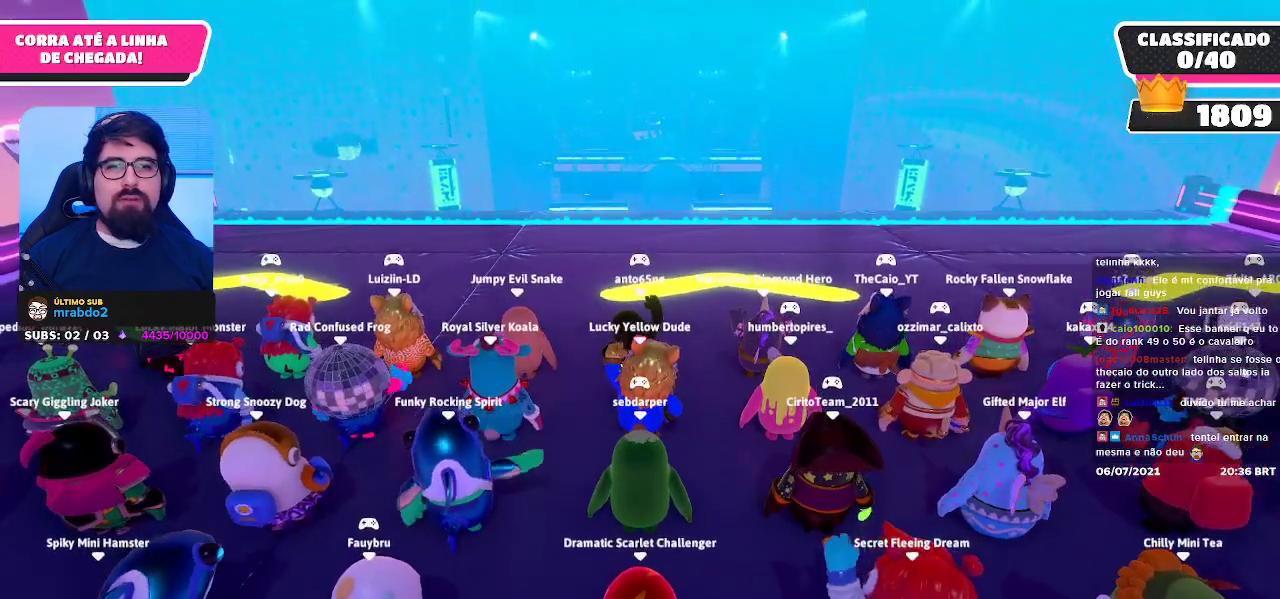
{"buttons": [], "left_stick": "center", "right_stick": "center", "events": [[217, "right_stick", "right"], [400, "right_stick", "center"]]}
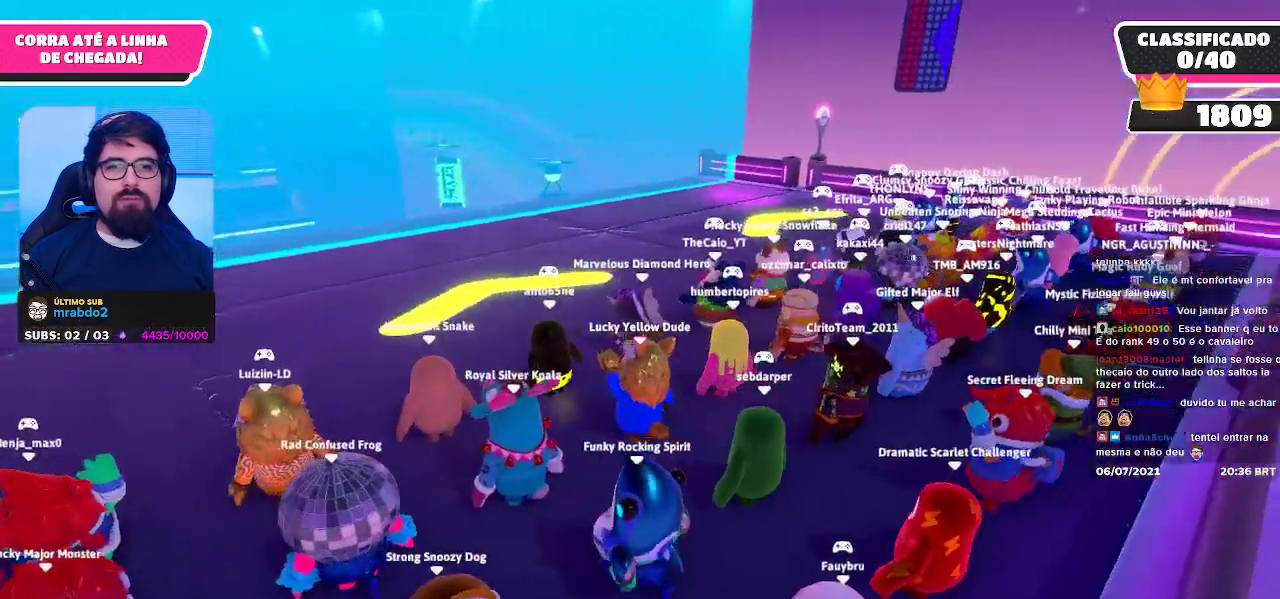
{"buttons": [], "left_stick": "center", "right_stick": "left", "events": [[350, "right_stick", "left"]]}
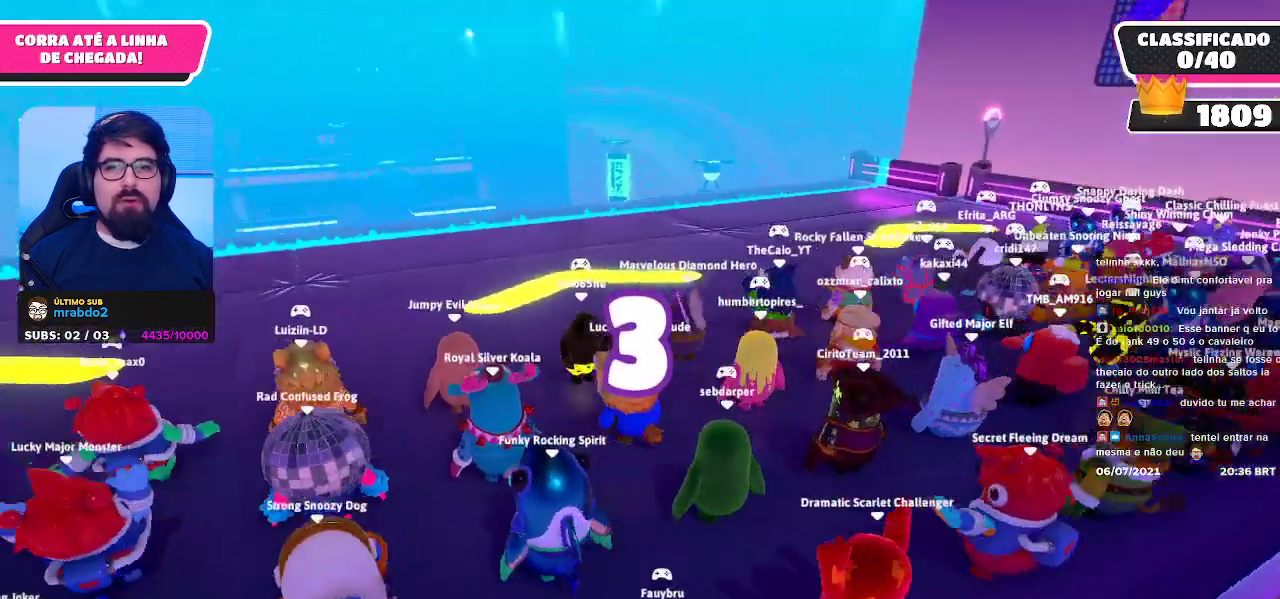
{"buttons": [], "left_stick": "center", "right_stick": "center", "events": [[33, "right_stick", "center"]]}
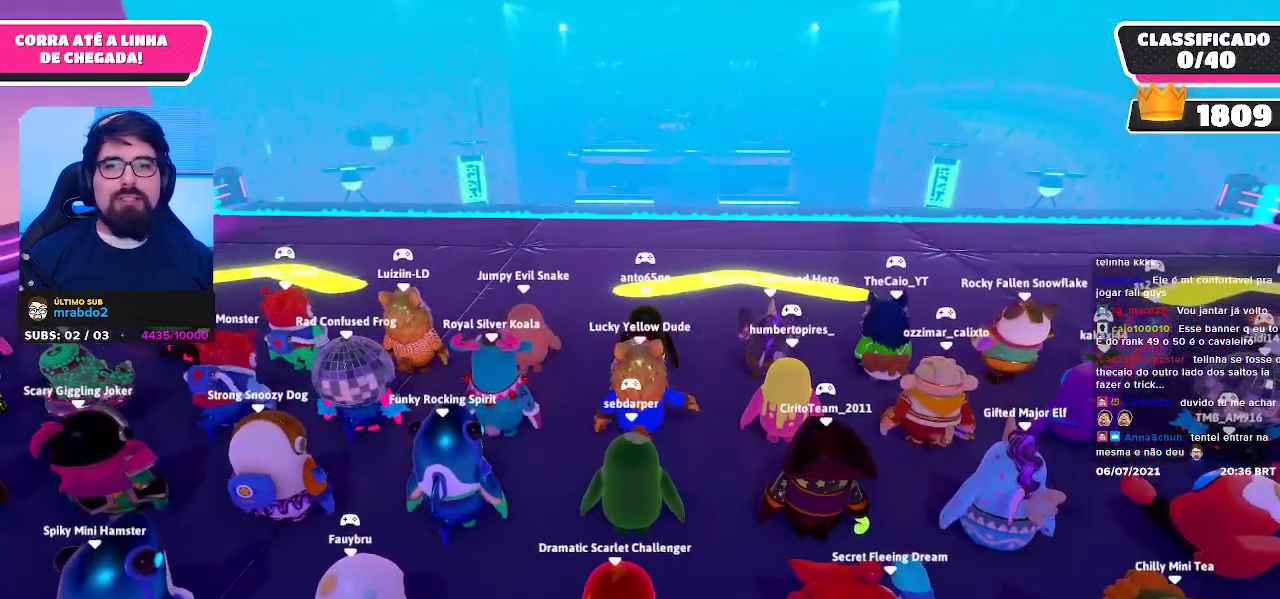
{"buttons": [], "left_stick": "up", "right_stick": "center", "events": [[83, "L2", "down"], [117, "left_stick", "up-right"], [250, "L2", "up"], [500, "left_stick", "up"]]}